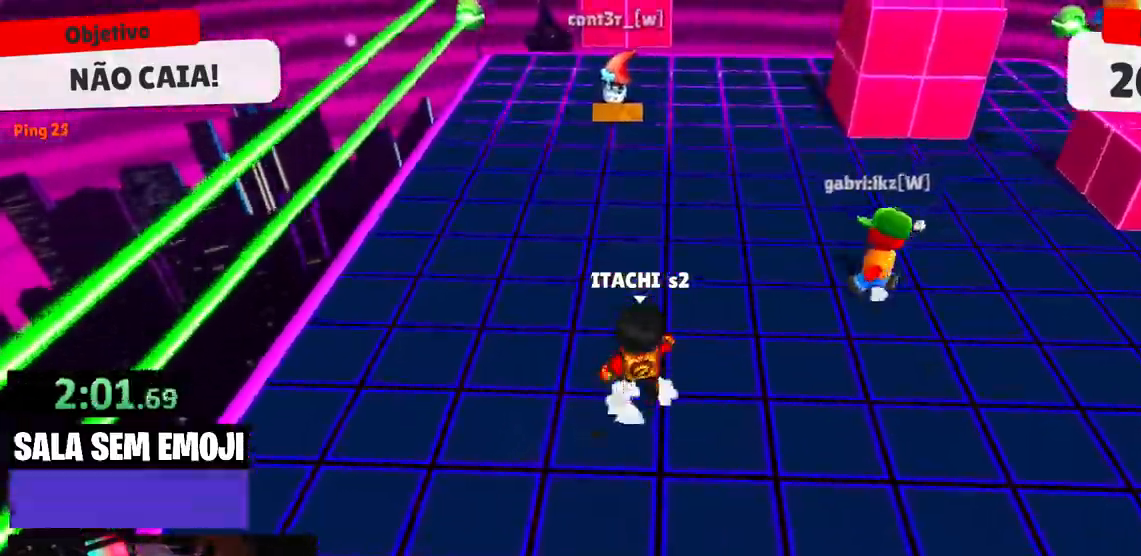
Gameplay with keyboard; each line is a JSON object with the keys held at the frame after it. "events" lists presses ("down") and releases ("up") of "a", "d", "s", "space" and "w" between this image and that frame as [ms after this image, input, new state], when the widget could be followed in between. No other keys are recorded. Mouse input is not recorded.
{"keys": ["a"], "events": [[184, "d", "down"], [384, "a", "down"], [384, "w", "up"], [434, "d", "up"]]}
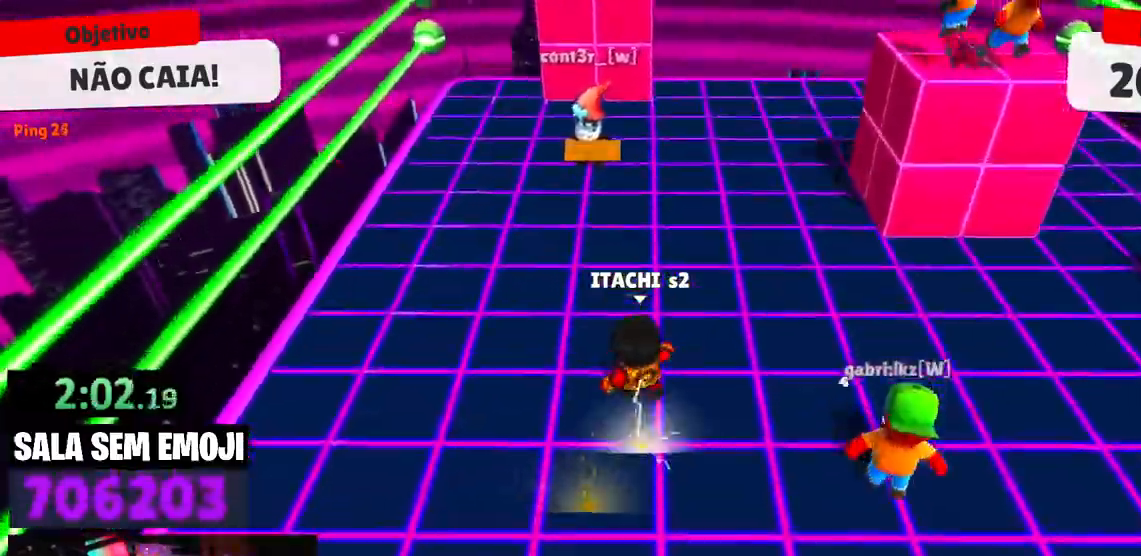
{"keys": ["a", "s"], "events": [[67, "a", "up"], [67, "s", "down"], [400, "a", "down"], [400, "space", "down"], [484, "space", "up"]]}
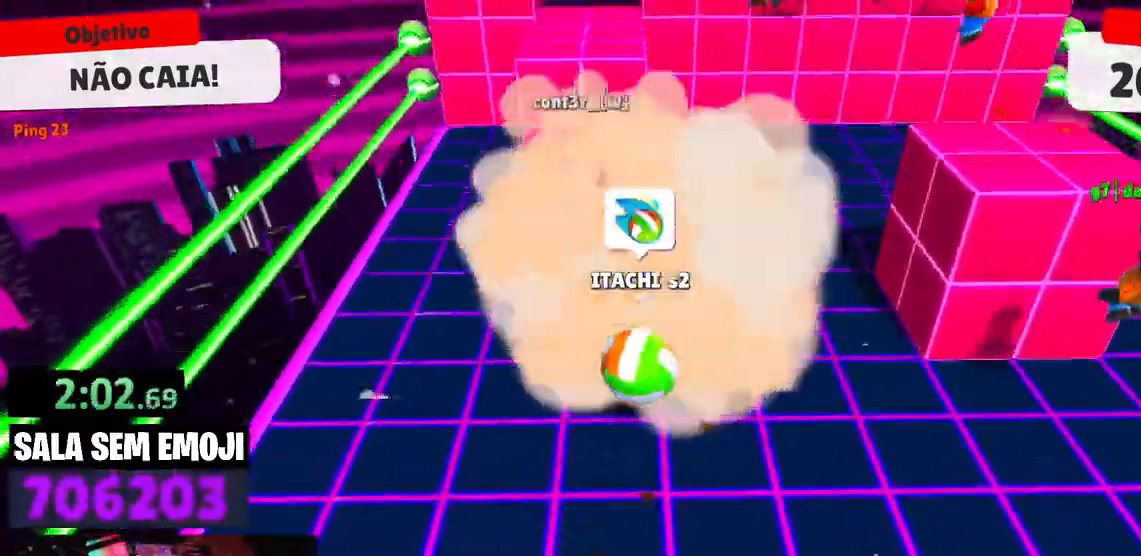
{"keys": ["d"], "events": [[167, "a", "up"], [317, "d", "down"], [450, "s", "up"]]}
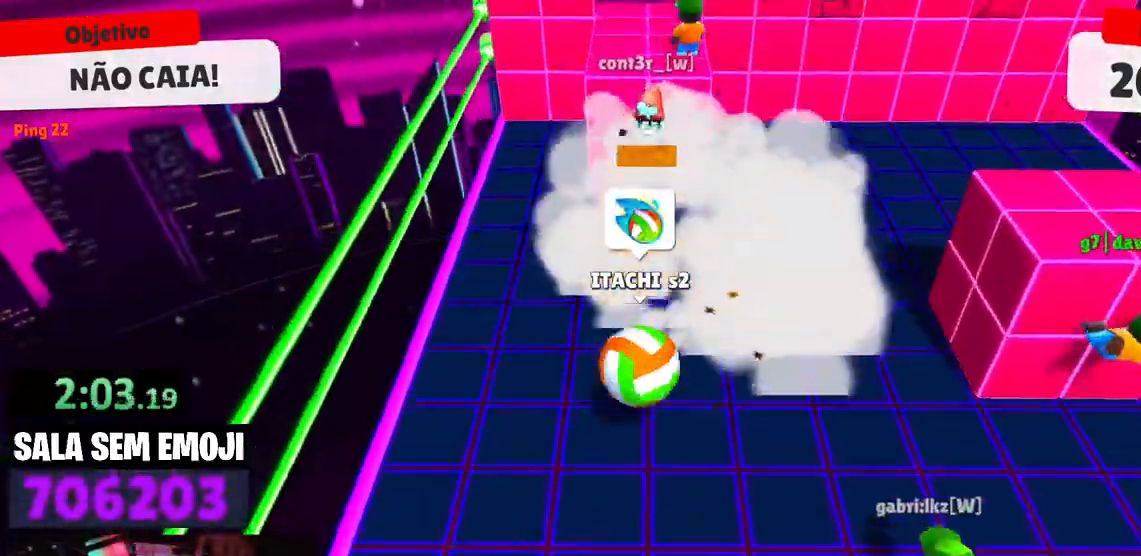
{"keys": ["w"], "events": [[134, "d", "up"], [134, "w", "down"], [367, "space", "down"], [467, "space", "up"]]}
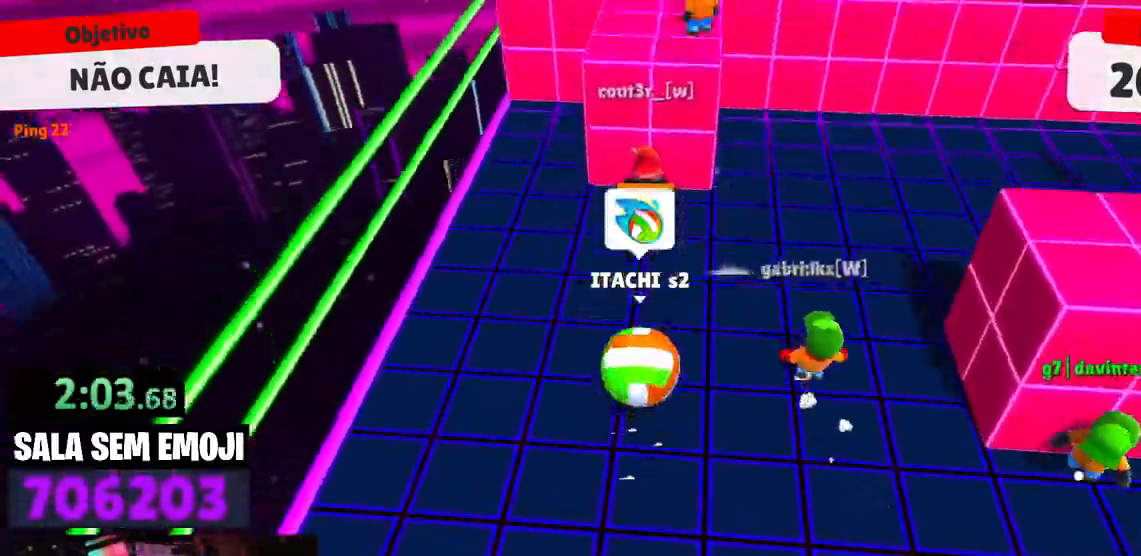
{"keys": ["s"], "events": [[250, "space", "down"], [350, "space", "up"], [350, "w", "up"], [484, "s", "down"]]}
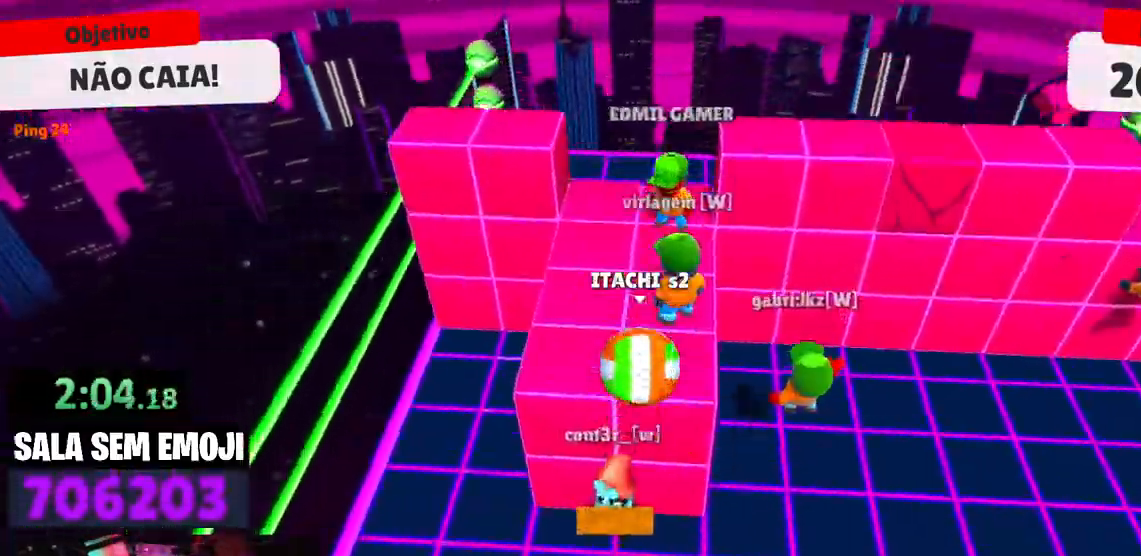
{"keys": ["d"], "events": [[167, "s", "up"], [400, "d", "down"]]}
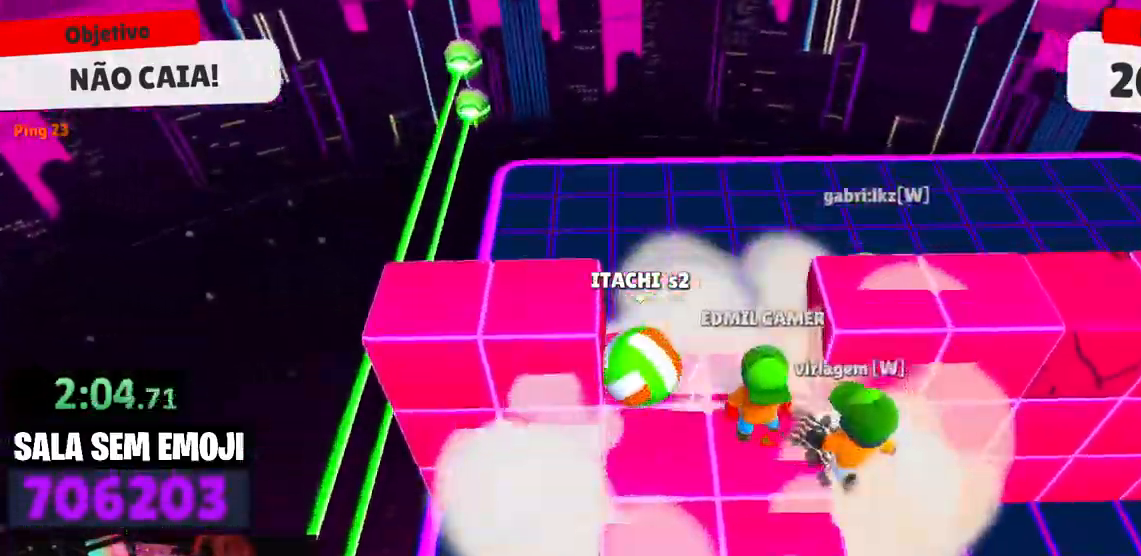
{"keys": ["d", "s"], "events": [[50, "space", "down"], [184, "space", "up"], [367, "s", "down"]]}
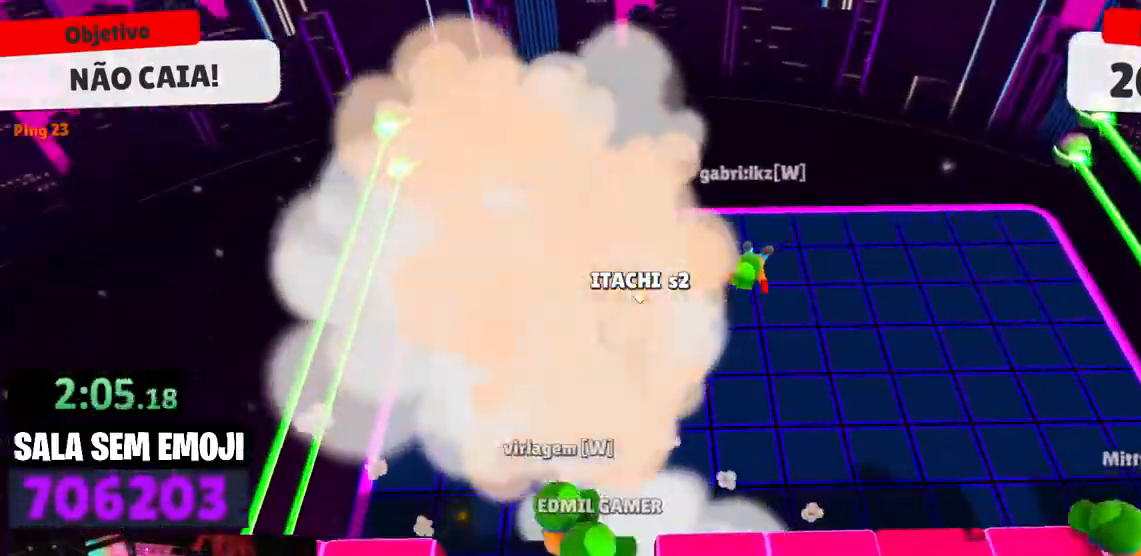
{"keys": ["a"], "events": [[17, "a", "down"], [17, "d", "up"], [117, "s", "up"], [250, "w", "down"], [350, "w", "up"]]}
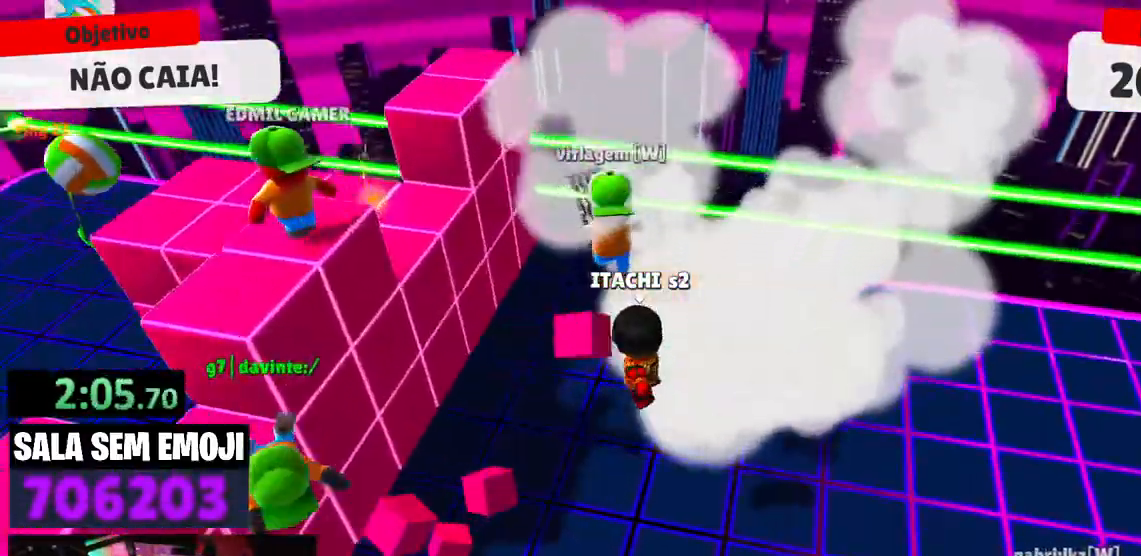
{"keys": ["a", "w"], "events": [[84, "space", "down"], [117, "w", "down"], [167, "space", "up"]]}
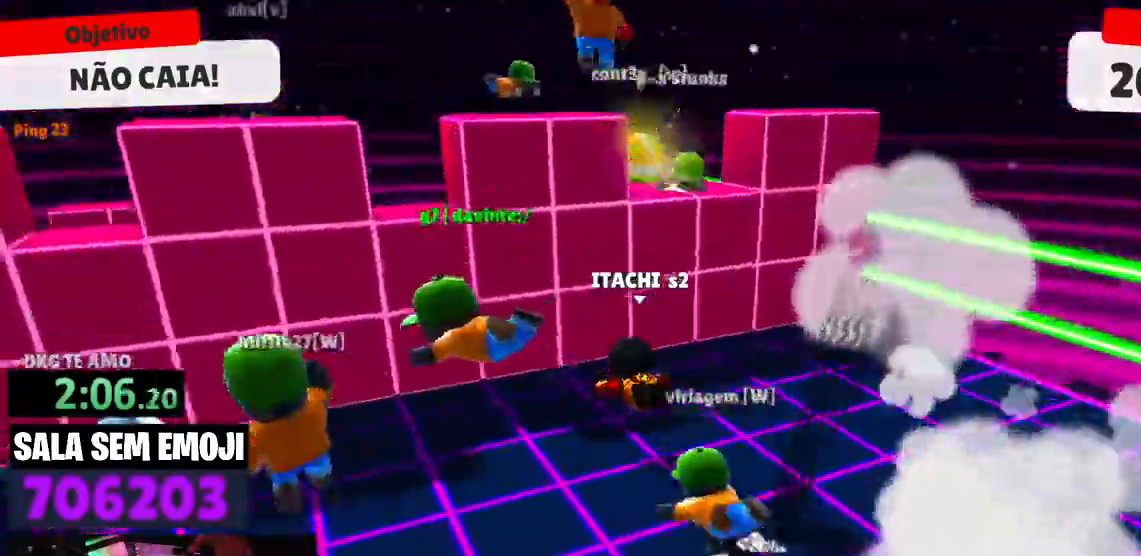
{"keys": ["w"], "events": [[334, "a", "up"], [384, "space", "down"], [467, "space", "up"]]}
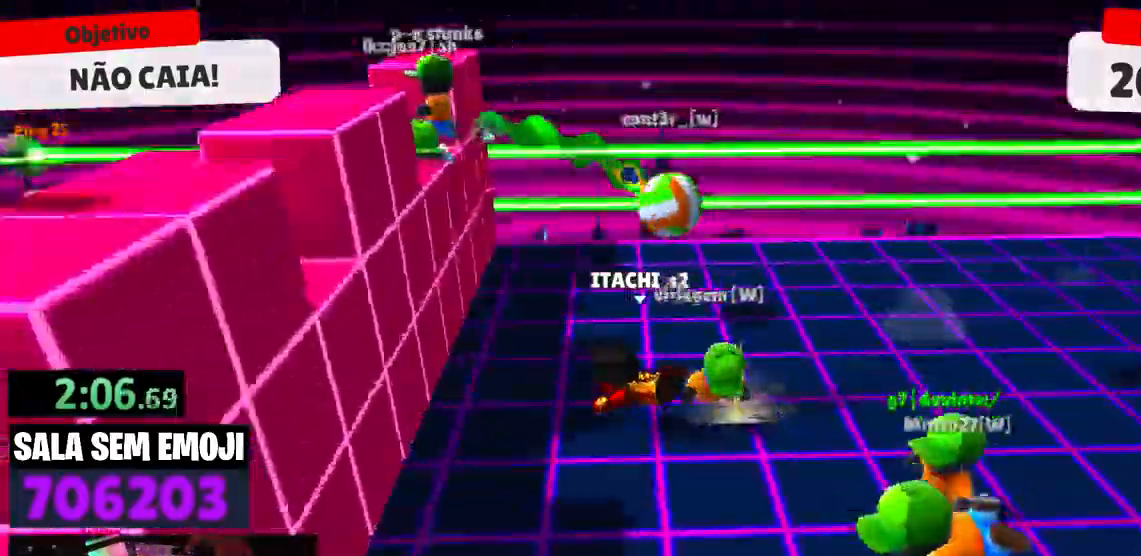
{"keys": ["d"], "events": [[17, "d", "down"], [17, "w", "up"]]}
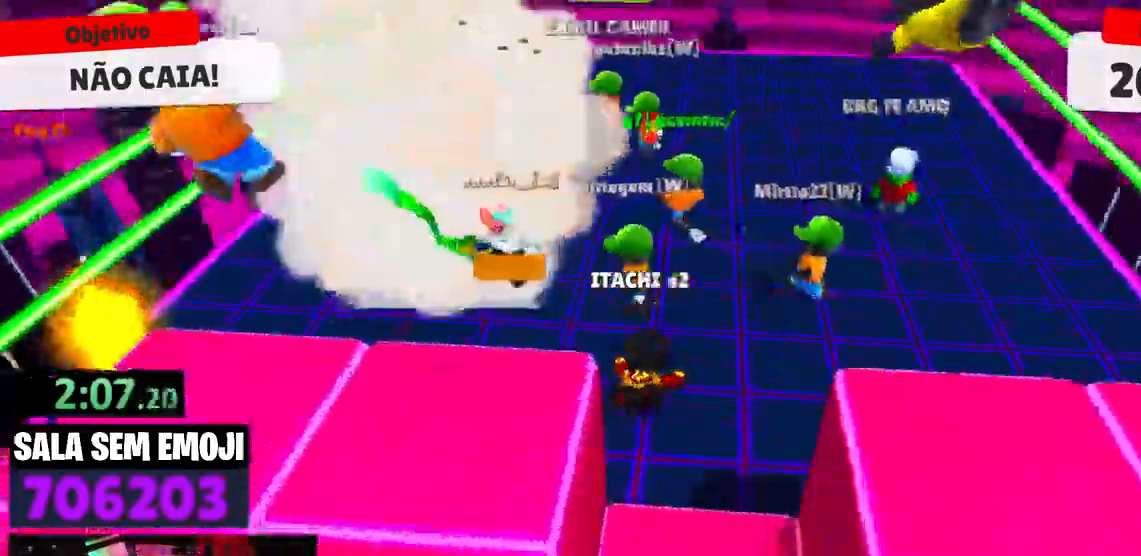
{"keys": ["a", "w"], "events": [[167, "w", "down"], [217, "a", "down"], [217, "d", "up"]]}
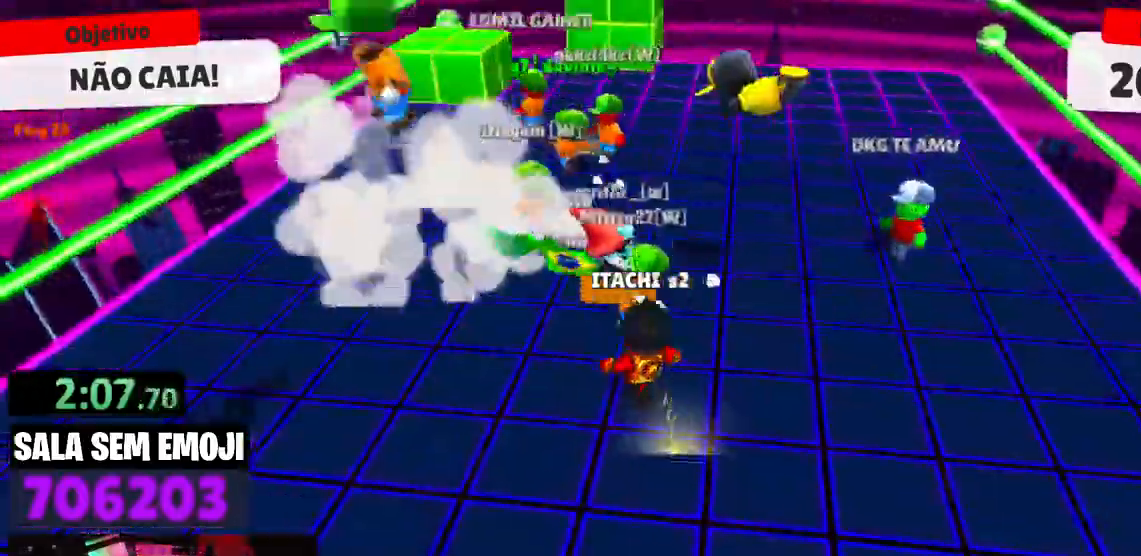
{"keys": ["a"], "events": [[50, "w", "up"], [100, "a", "up"], [100, "d", "down"], [234, "a", "down"], [234, "d", "up"]]}
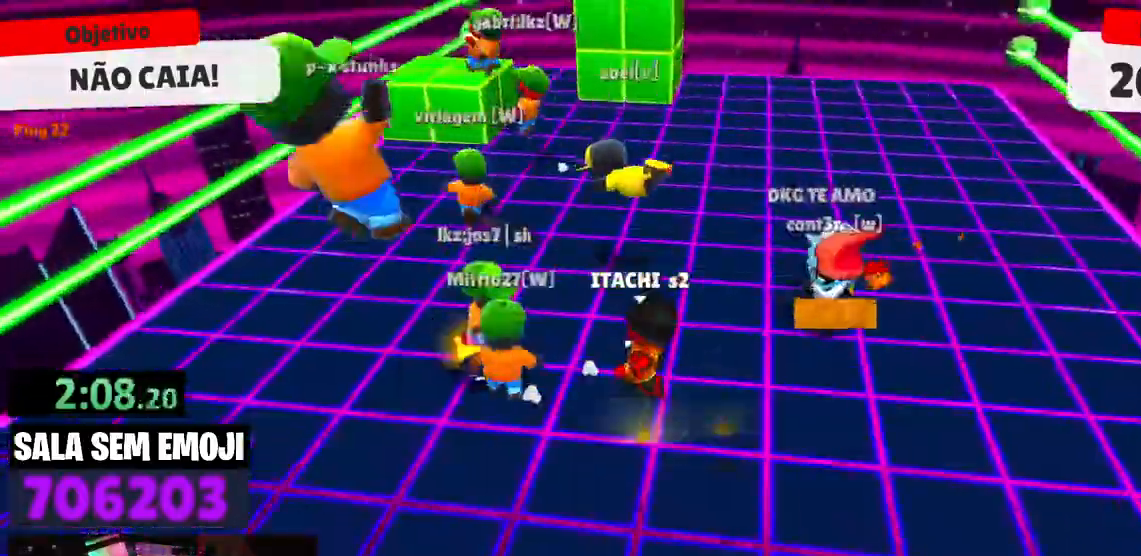
{"keys": ["w"], "events": [[300, "w", "down"], [434, "a", "up"]]}
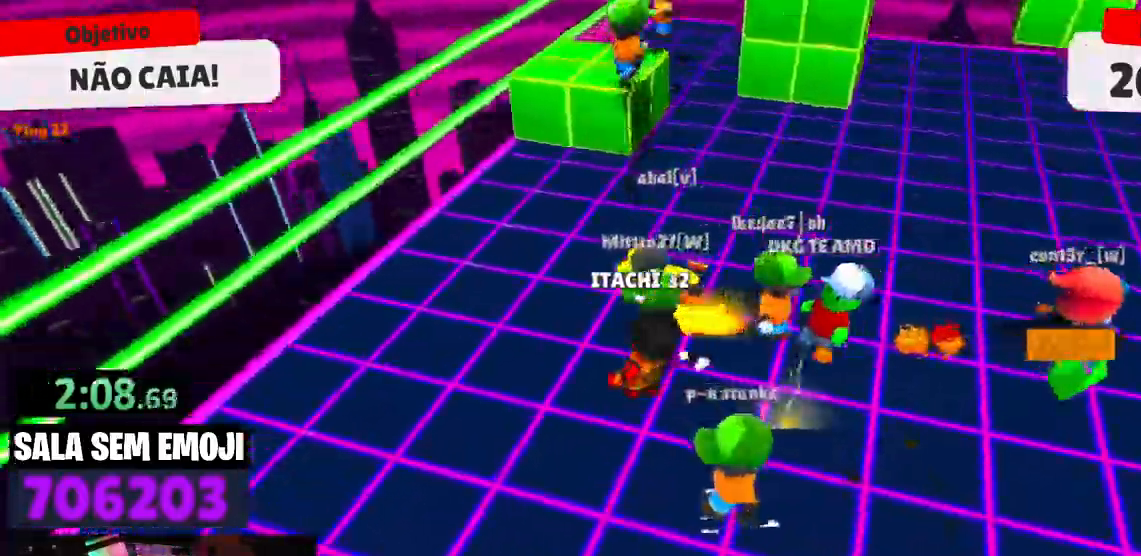
{"keys": ["w"], "events": [[84, "space", "down"], [167, "space", "up"]]}
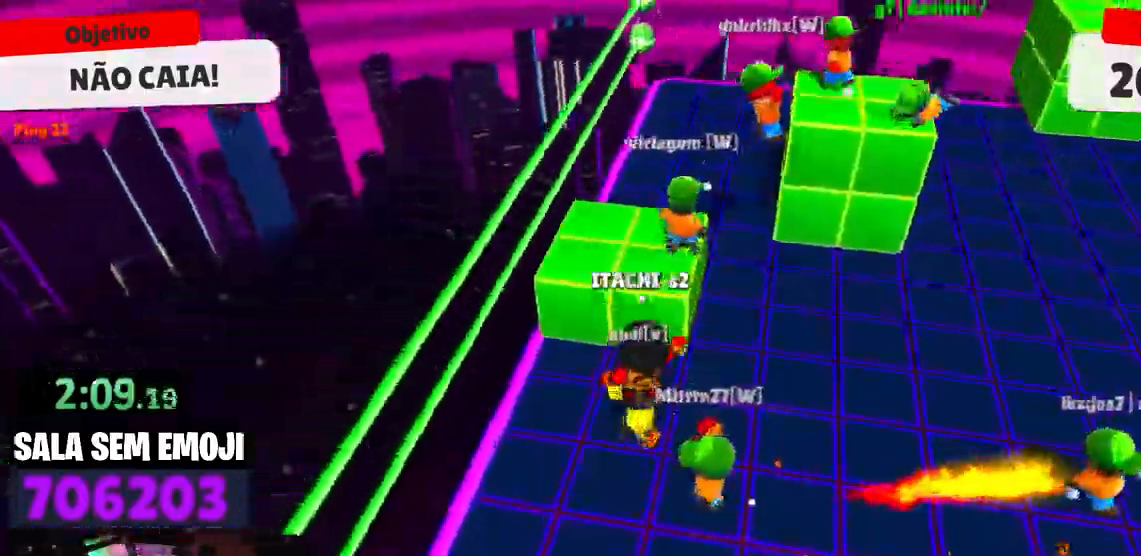
{"keys": ["d", "w"], "events": [[50, "d", "down"]]}
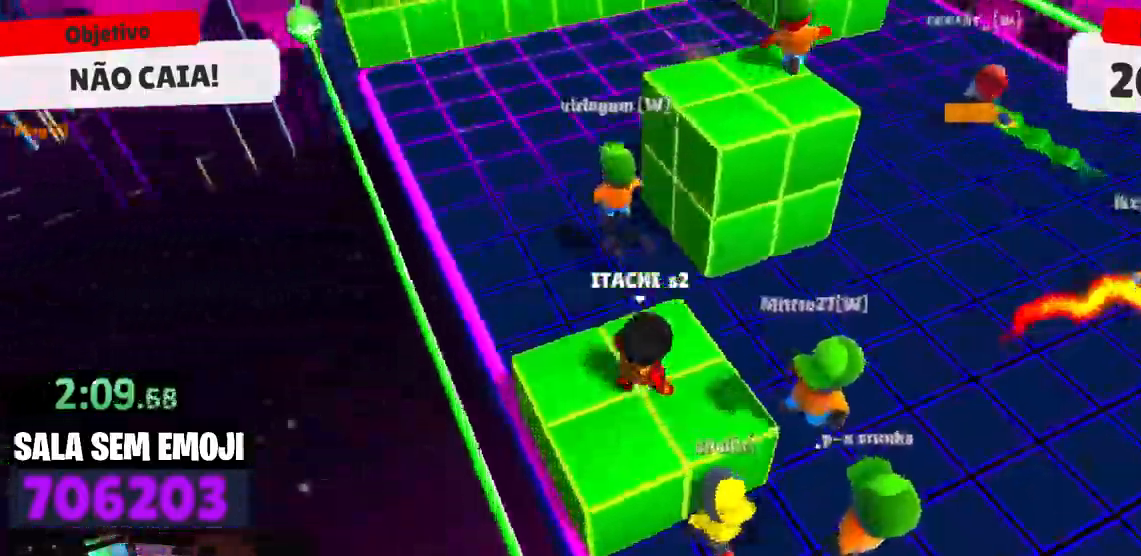
{"keys": ["d"], "events": [[17, "space", "down"], [117, "space", "up"], [200, "w", "up"]]}
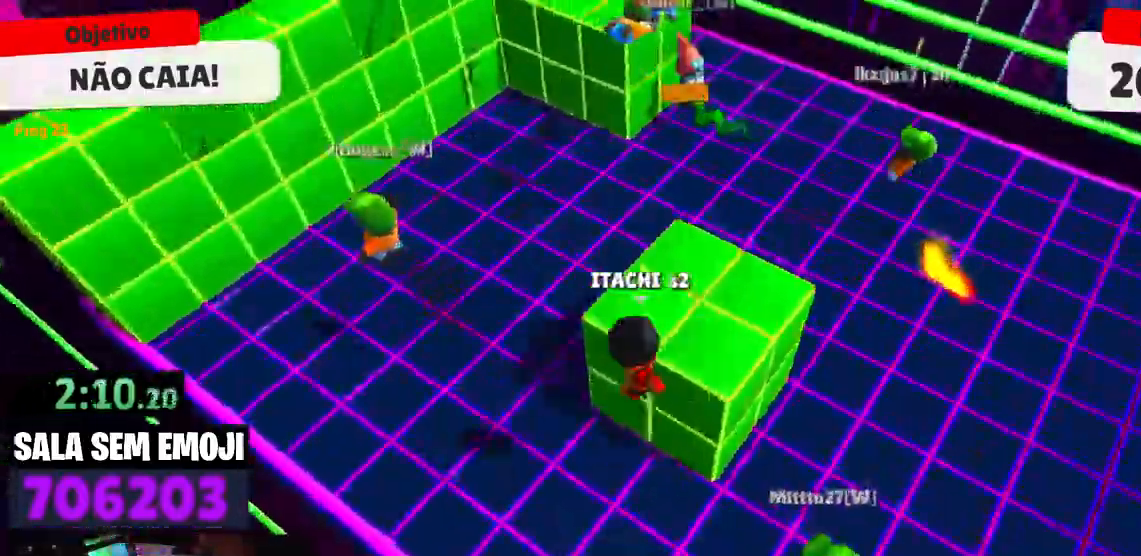
{"keys": ["space", "w"], "events": [[117, "w", "down"], [367, "d", "up"], [450, "space", "down"]]}
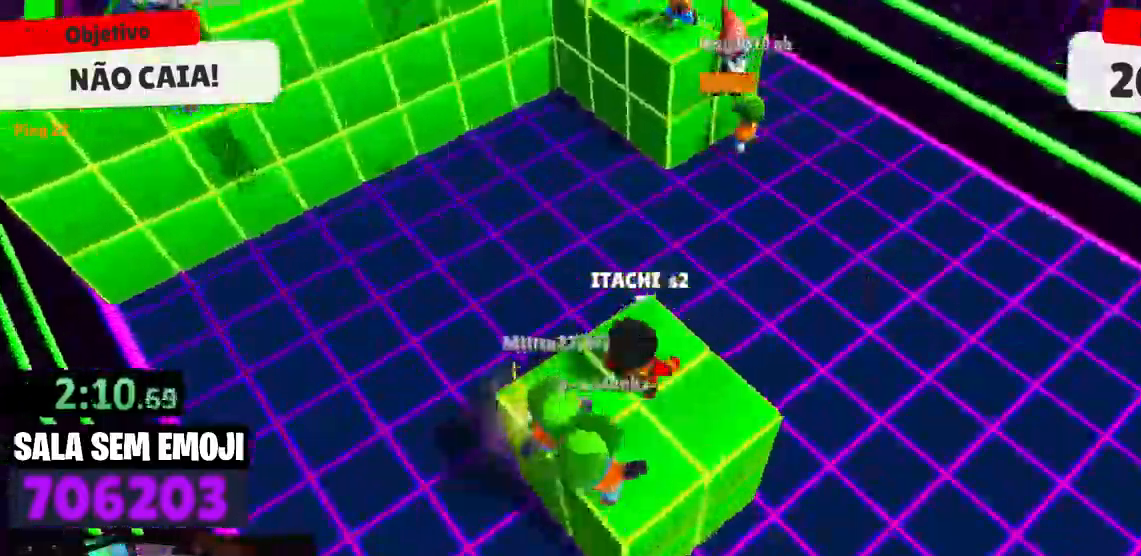
{"keys": ["space", "w"], "events": [[50, "space", "up"], [467, "space", "down"]]}
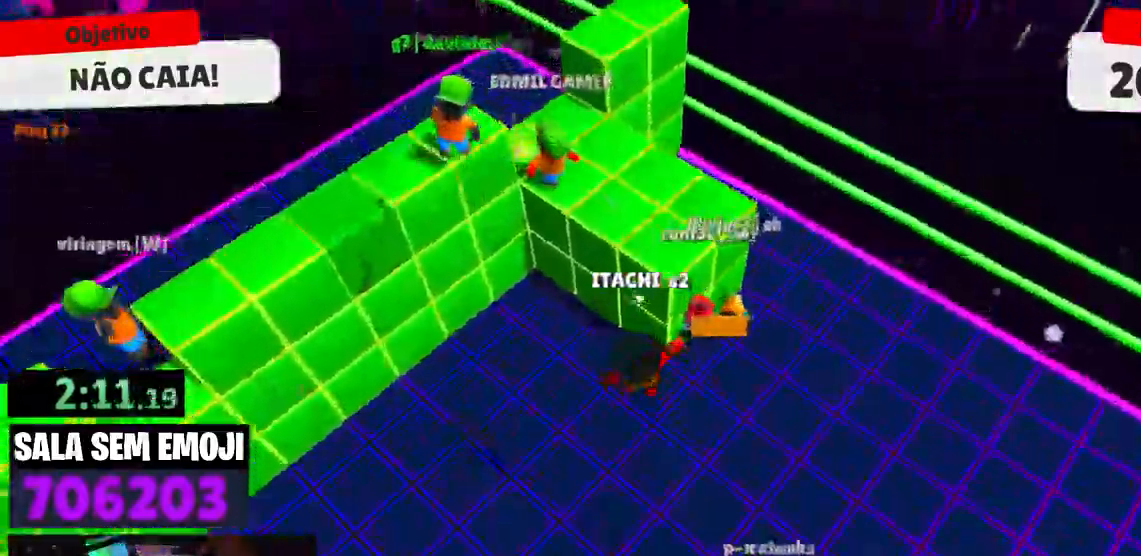
{"keys": ["a", "w"], "events": [[117, "space", "up"], [484, "a", "down"]]}
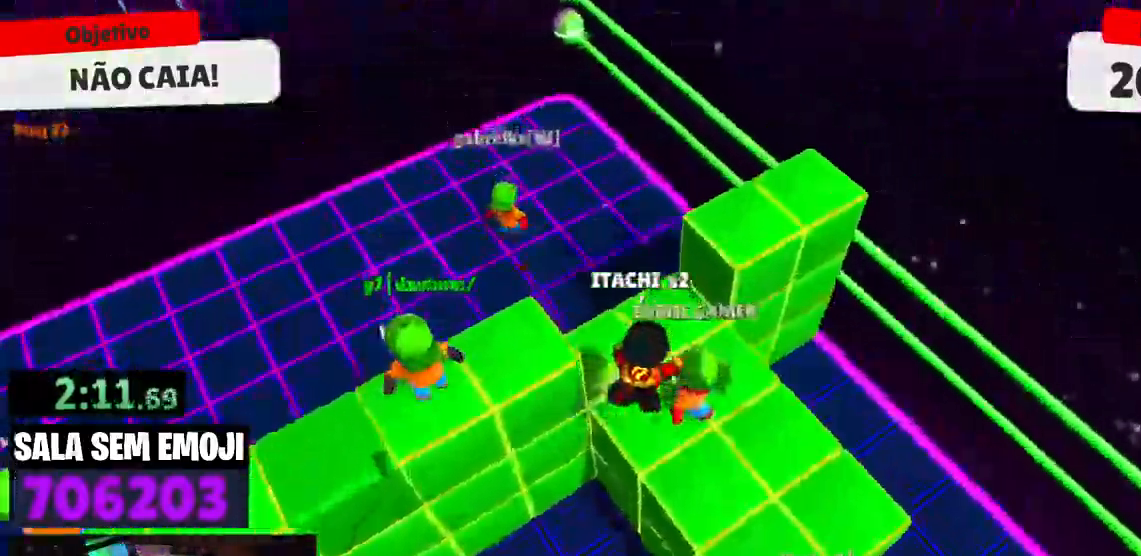
{"keys": ["a"], "events": [[84, "w", "up"], [350, "space", "down"], [450, "space", "up"]]}
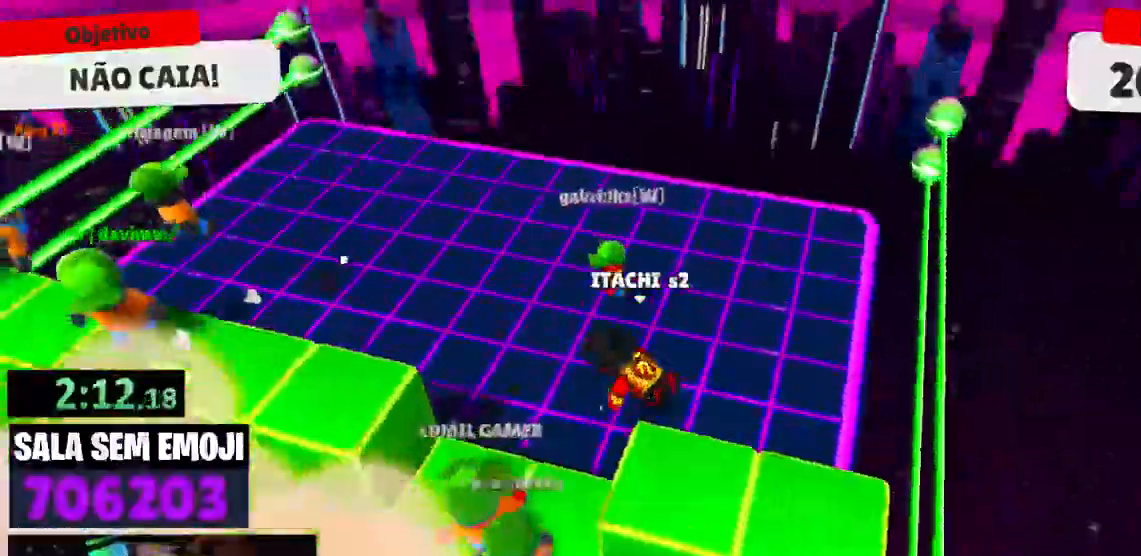
{"keys": ["a"], "events": []}
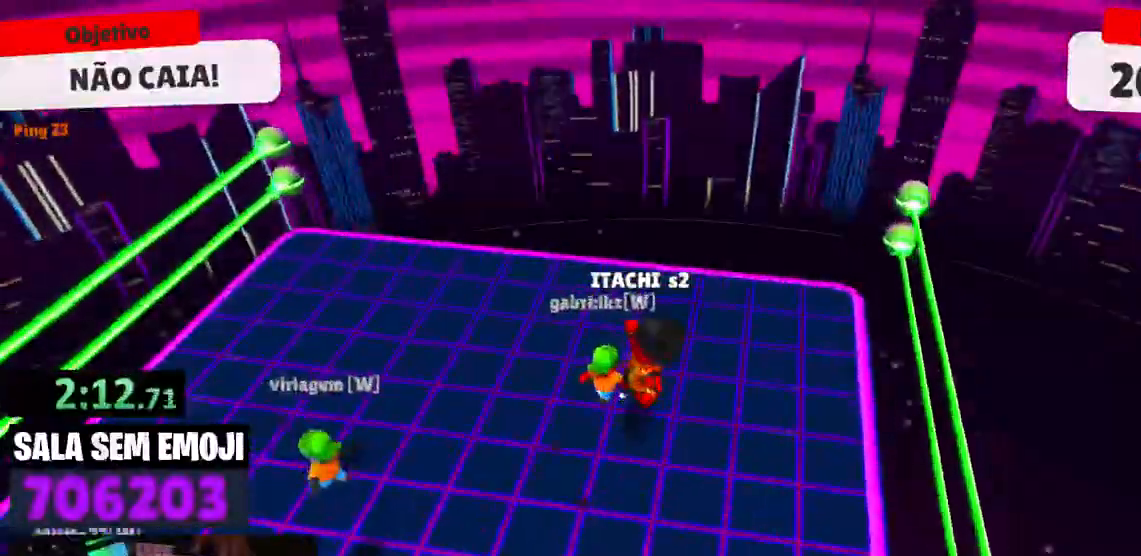
{"keys": ["s"], "events": [[17, "s", "down"], [300, "a", "up"], [350, "space", "down"], [484, "space", "up"]]}
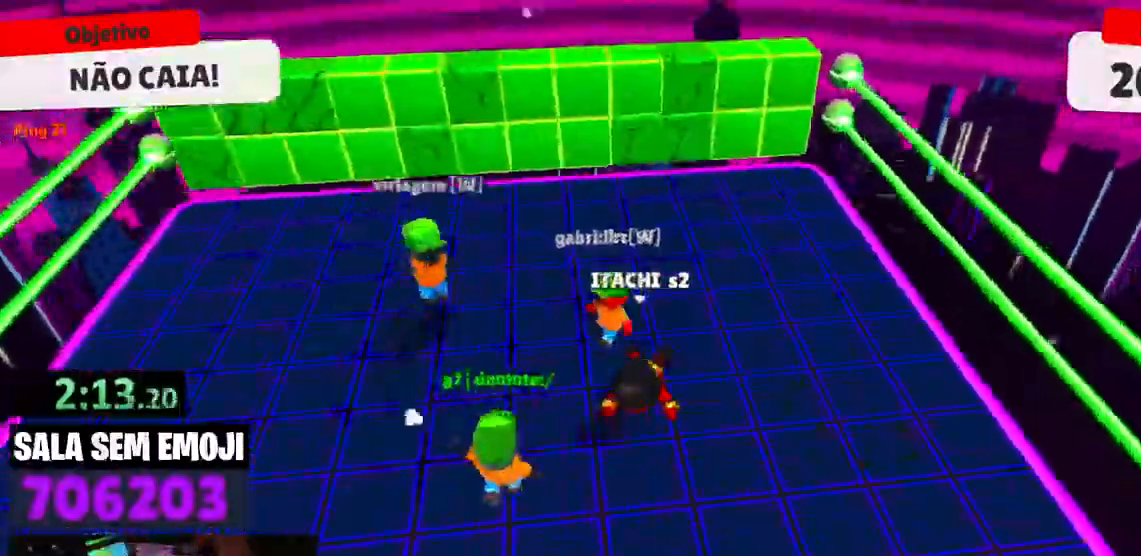
{"keys": ["d"], "events": [[134, "d", "down"], [167, "s", "up"]]}
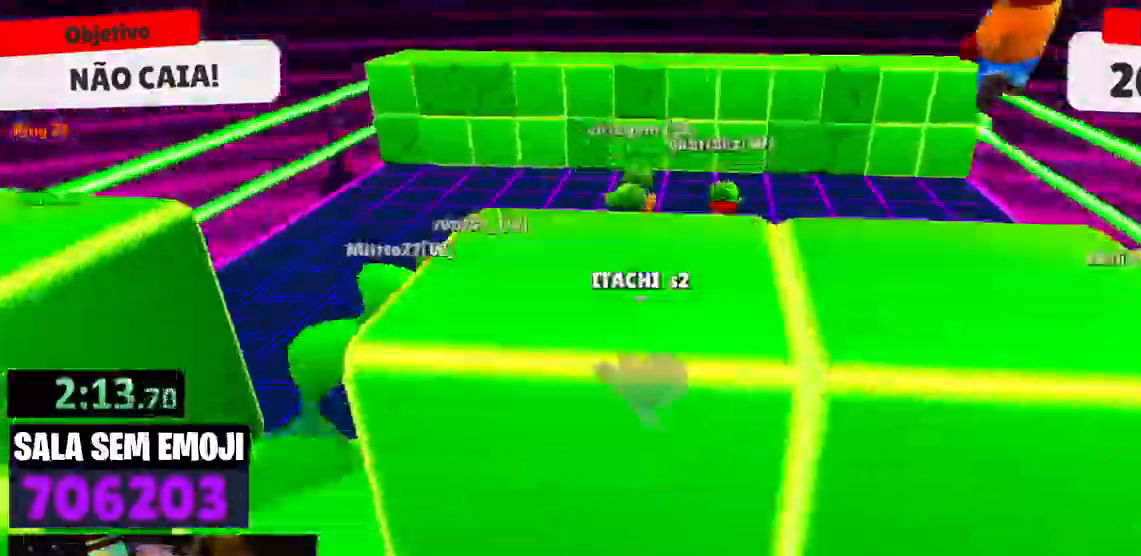
{"keys": ["d", "w"], "events": [[50, "w", "down"]]}
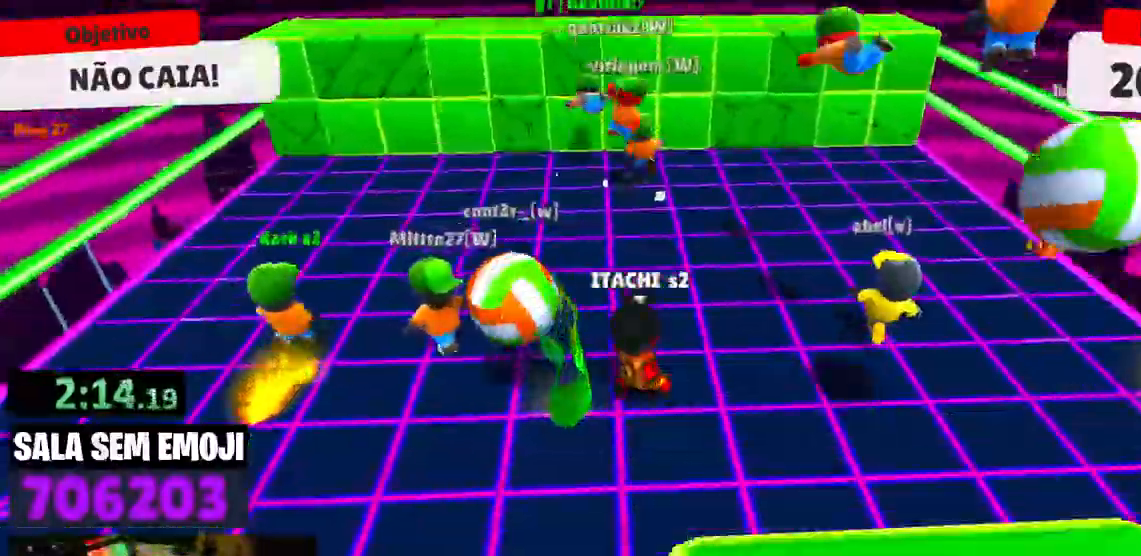
{"keys": ["a", "w"], "events": [[117, "d", "up"], [150, "space", "down"], [250, "space", "up"], [334, "a", "down"]]}
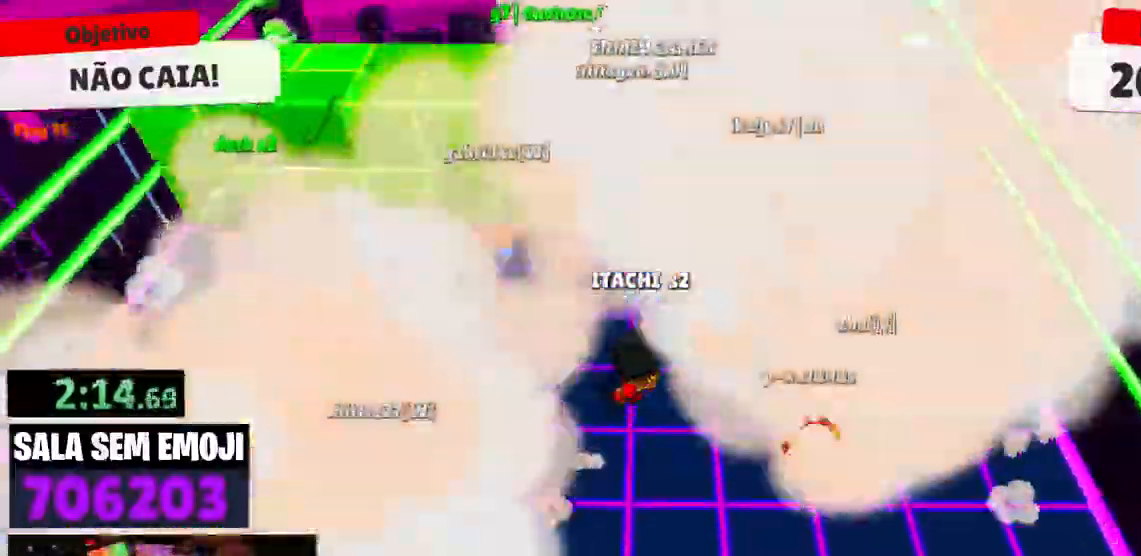
{"keys": ["space", "w"], "events": [[167, "a", "up"], [450, "space", "down"]]}
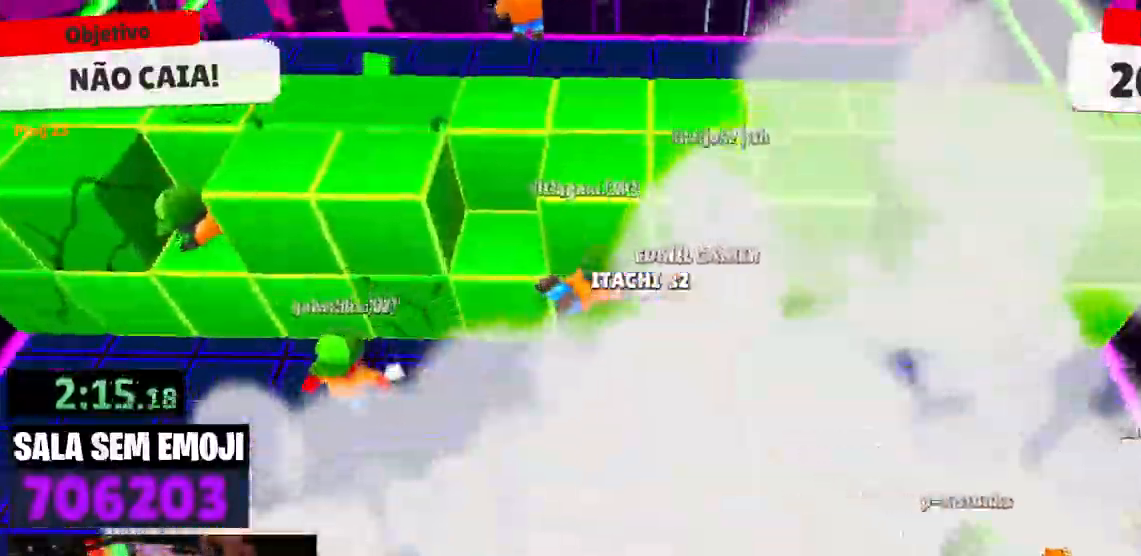
{"keys": ["a"], "events": [[50, "space", "up"], [367, "a", "down"], [417, "w", "up"]]}
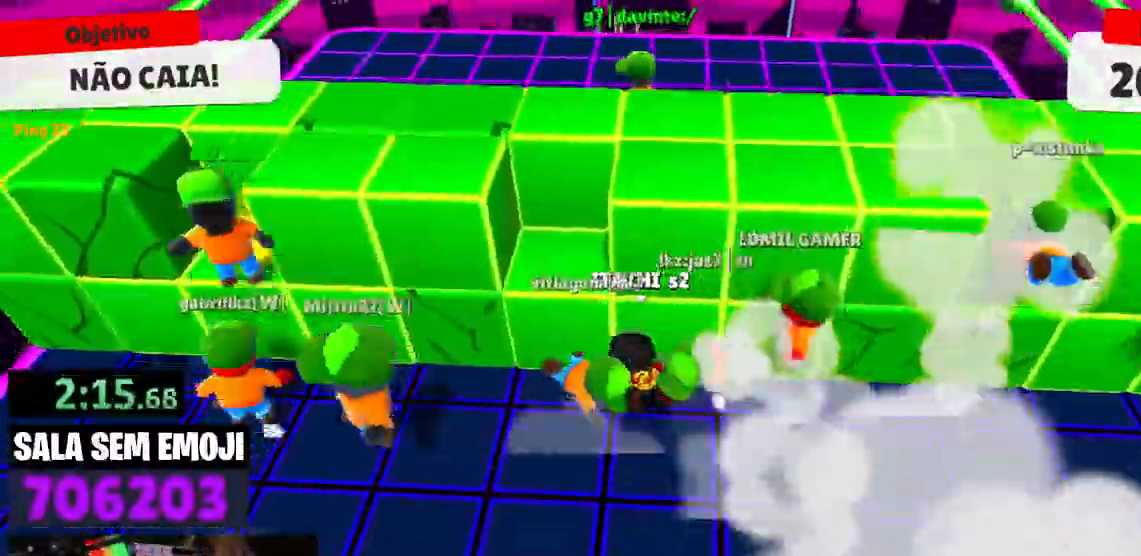
{"keys": ["d", "w"], "events": [[117, "space", "down"], [200, "space", "up"], [300, "w", "down"], [350, "space", "down"], [400, "a", "up"], [400, "space", "up"], [484, "d", "down"]]}
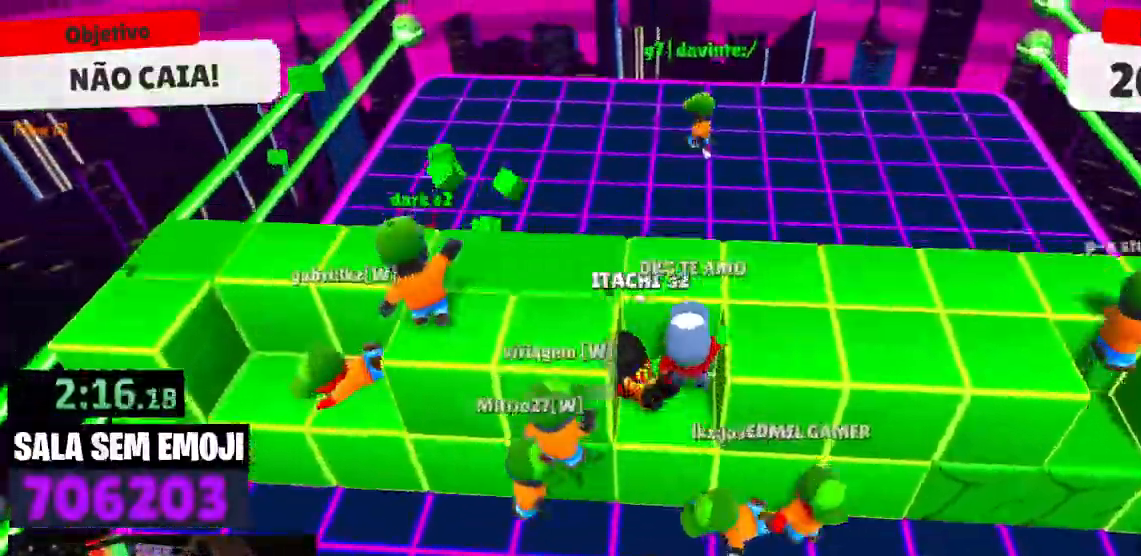
{"keys": ["d"], "events": [[84, "w", "up"], [217, "s", "down"], [317, "d", "up"], [400, "space", "down"], [450, "d", "down"], [500, "s", "up"], [500, "space", "up"]]}